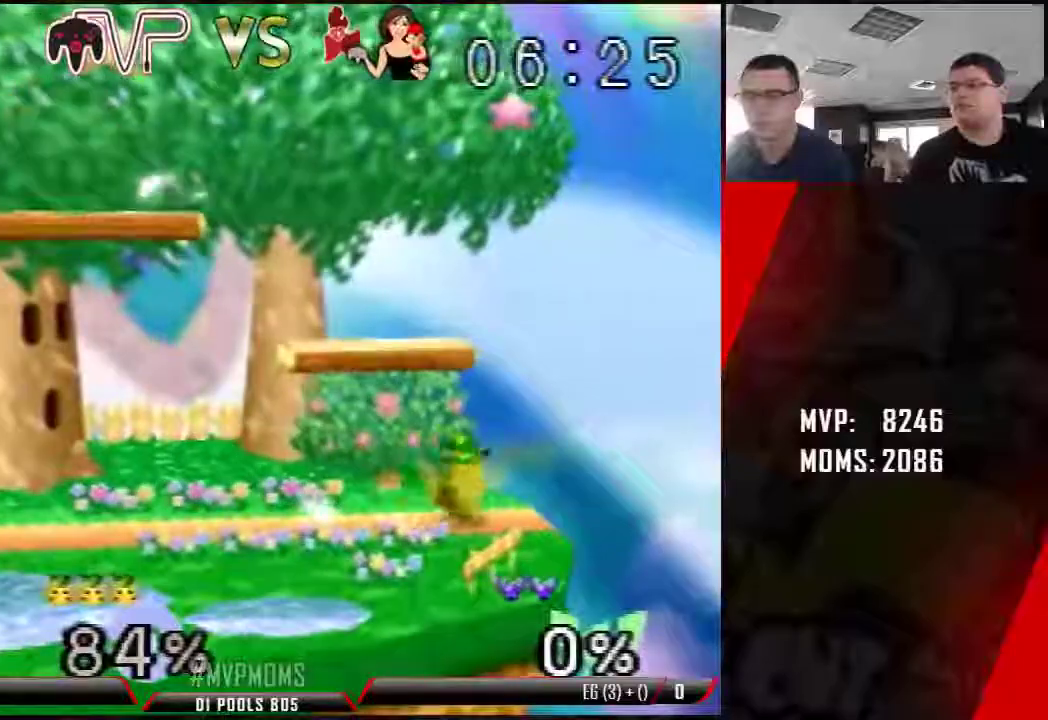
Gameplay with a controller (Nintendo layout); each line is a JSON object with the inputs held at the frame after it (dt_ms = milliseconds from this image to that frame). "events" lists button and stick changes between this image and that frame as [ms after this image, input, new state], when the widget could be followed in between. Not read: L1 L3 R3.
{"dt_ms": 500, "buttons": [], "left_stick": "up-left", "events": [[400, "left_stick", "up-left"]]}
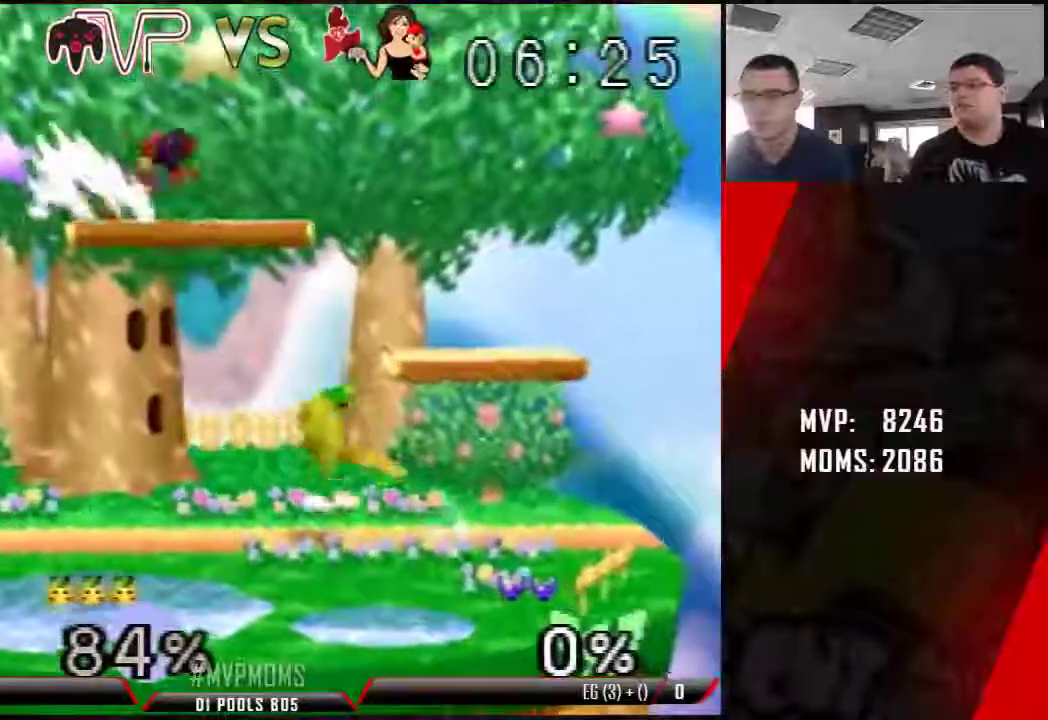
{"dt_ms": 500, "buttons": [], "left_stick": "right"}
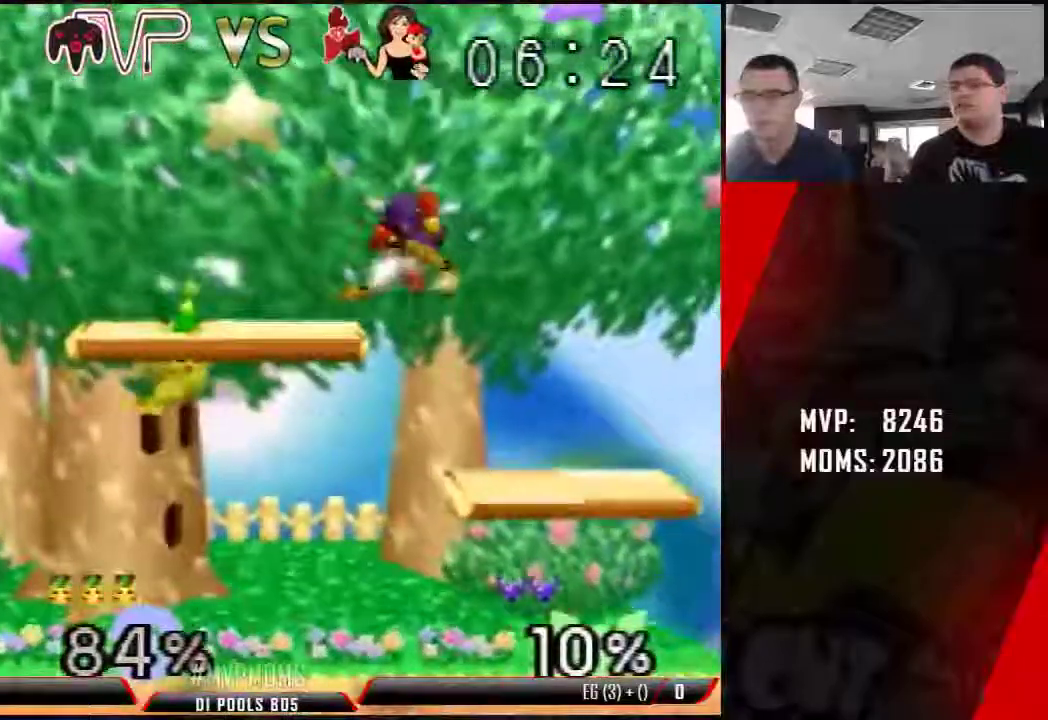
{"dt_ms": 1000, "buttons": ["Z"], "left_stick": "down"}
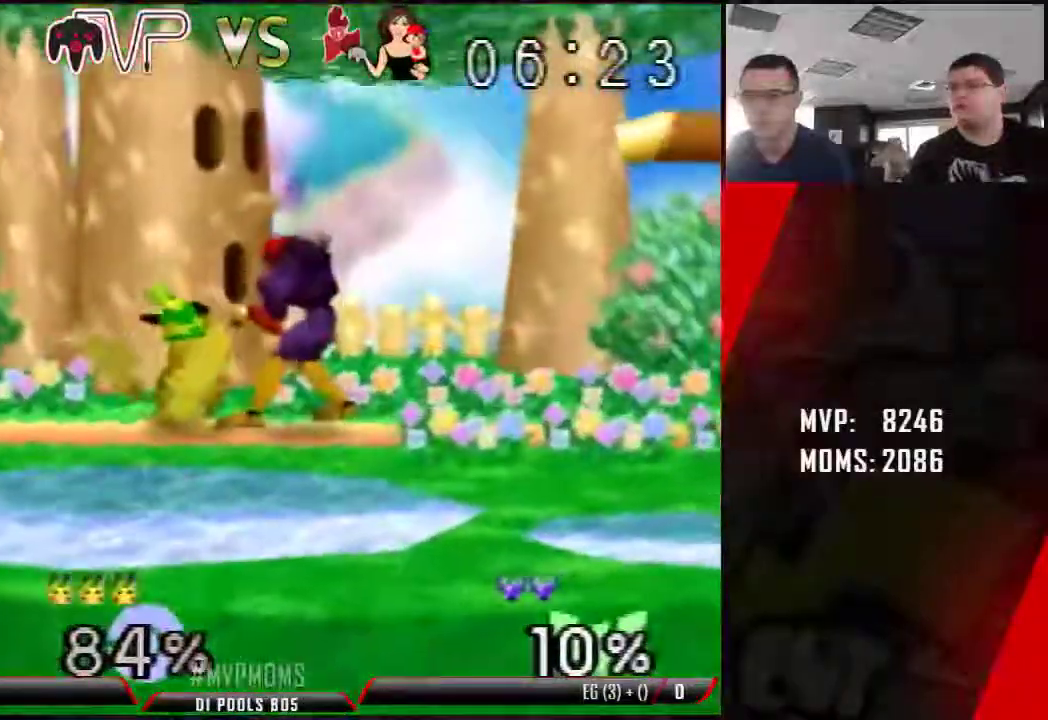
{"dt_ms": 500, "buttons": [], "left_stick": "left", "events": [[33, "Z", "up"], [33, "left_stick", "center"], [133, "Z", "down"], [133, "left_stick", "up-left"], [183, "left_stick", "down-left"], [217, "Z", "up"], [350, "C_LEFT", "down"], [350, "Z", "down"], [383, "C_LEFT", "up"], [400, "left_stick", "left"], [500, "Z", "up"]]}
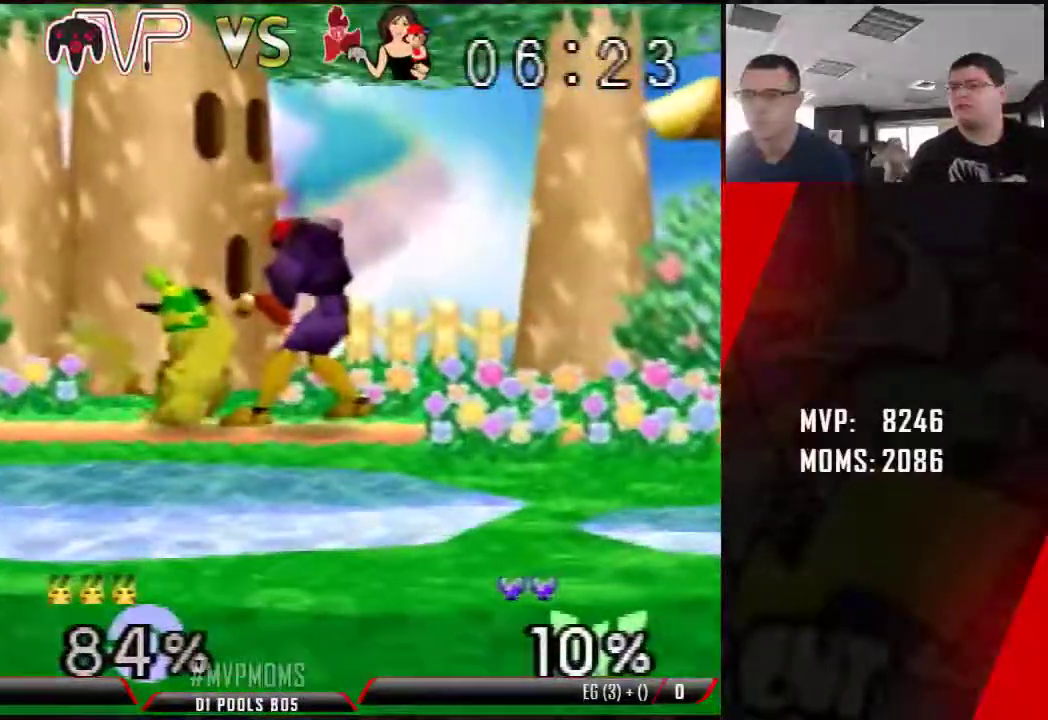
{"dt_ms": 500, "buttons": ["B"], "left_stick": "center", "events": [[33, "left_stick", "center"], [100, "Z", "down"], [117, "left_stick", "left"], [217, "Z", "up"], [250, "left_stick", "center"], [317, "Z", "down"], [350, "left_stick", "left"], [483, "Z", "up"], [500, "B", "down"], [500, "left_stick", "center"]]}
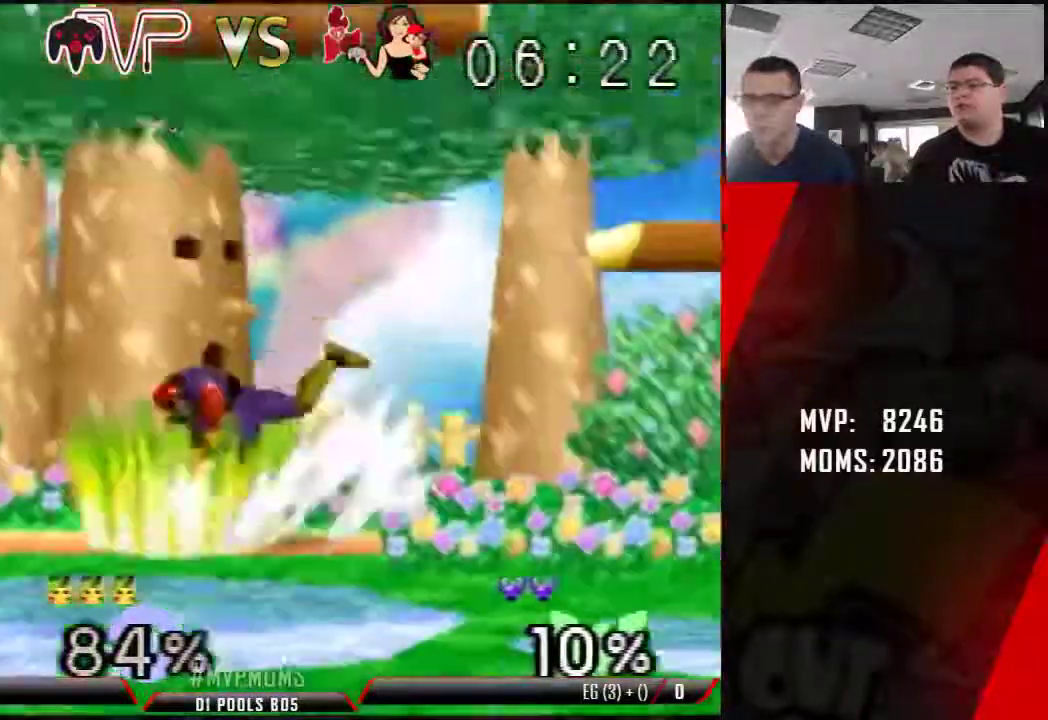
{"dt_ms": 500, "buttons": ["Z"], "left_stick": "center"}
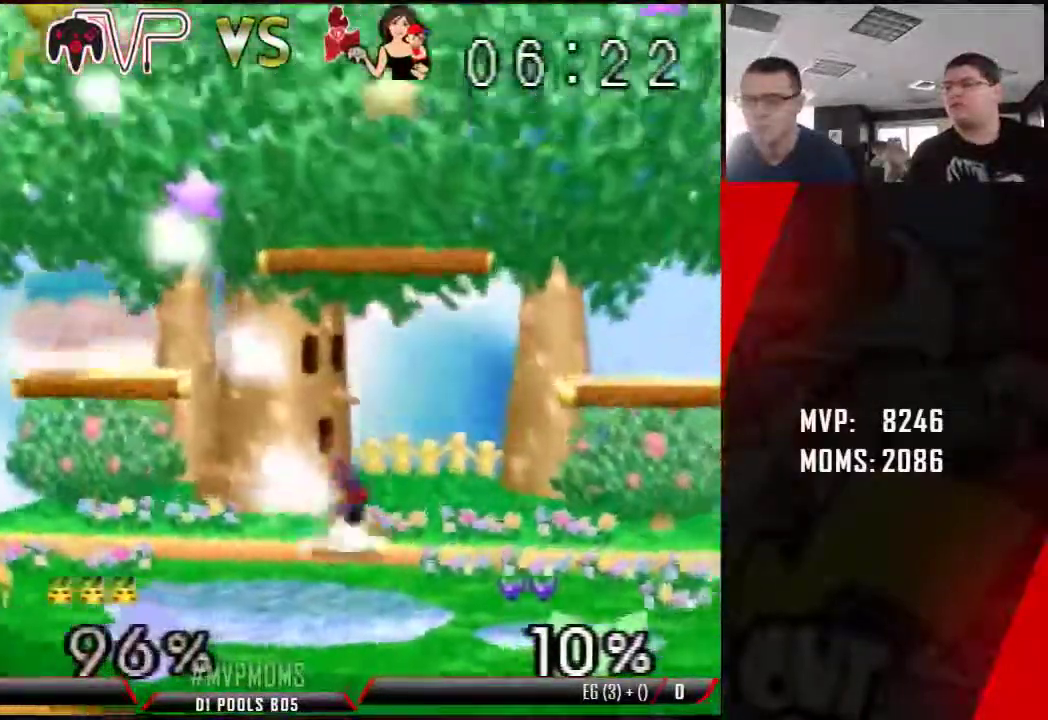
{"dt_ms": 500, "buttons": [], "left_stick": "center"}
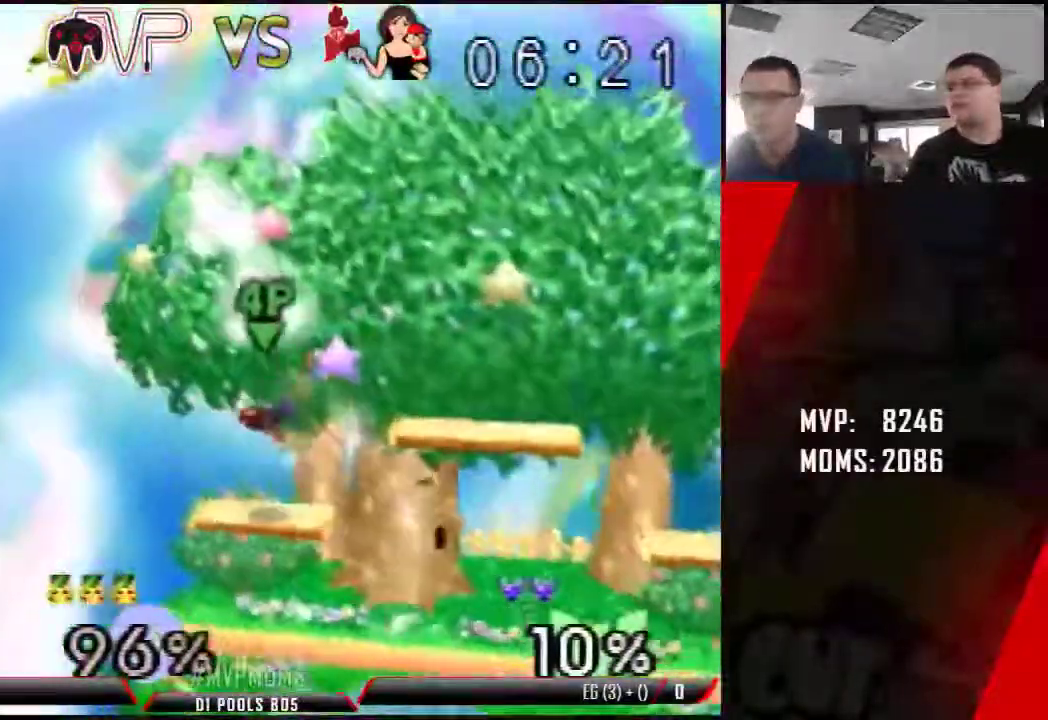
{"dt_ms": 500, "buttons": [], "left_stick": "up", "events": [[400, "left_stick", "up-right"], [467, "left_stick", "up"]]}
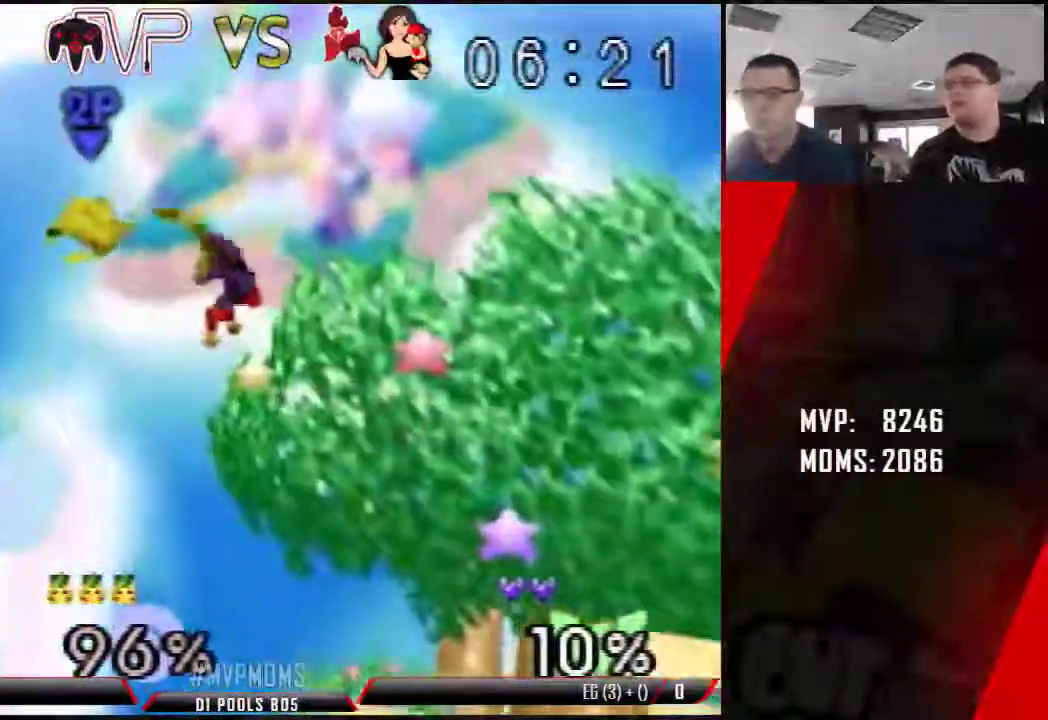
{"dt_ms": 500, "buttons": [], "left_stick": "center"}
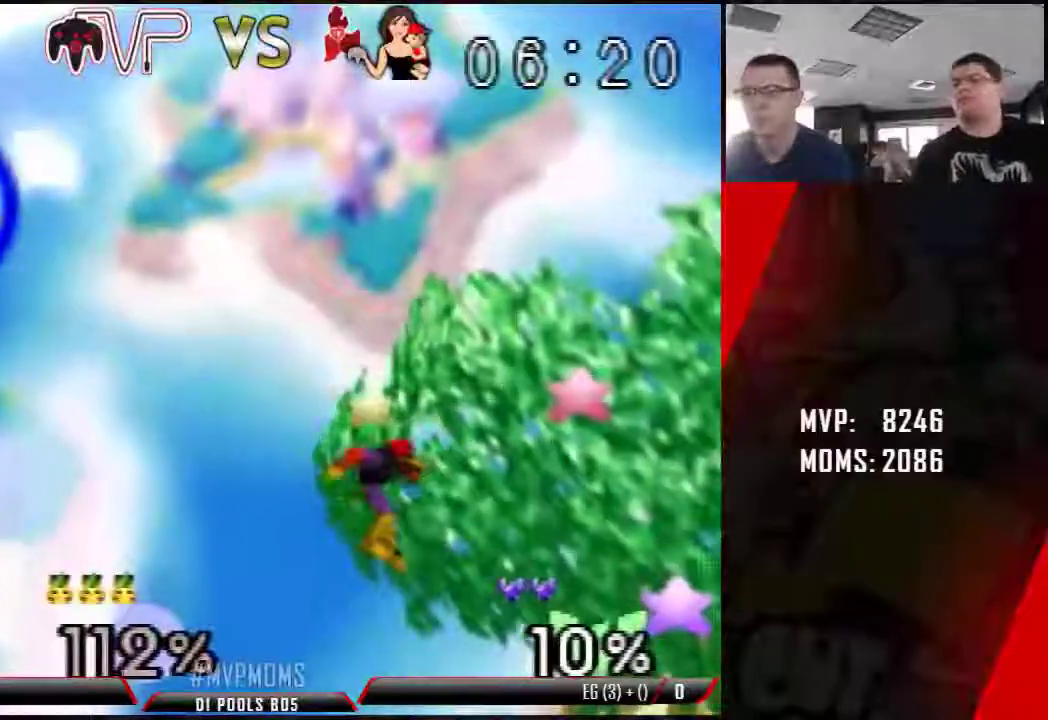
{"dt_ms": 500, "buttons": [], "left_stick": "center", "events": [[417, "left_stick", "right"], [467, "left_stick", "center"]]}
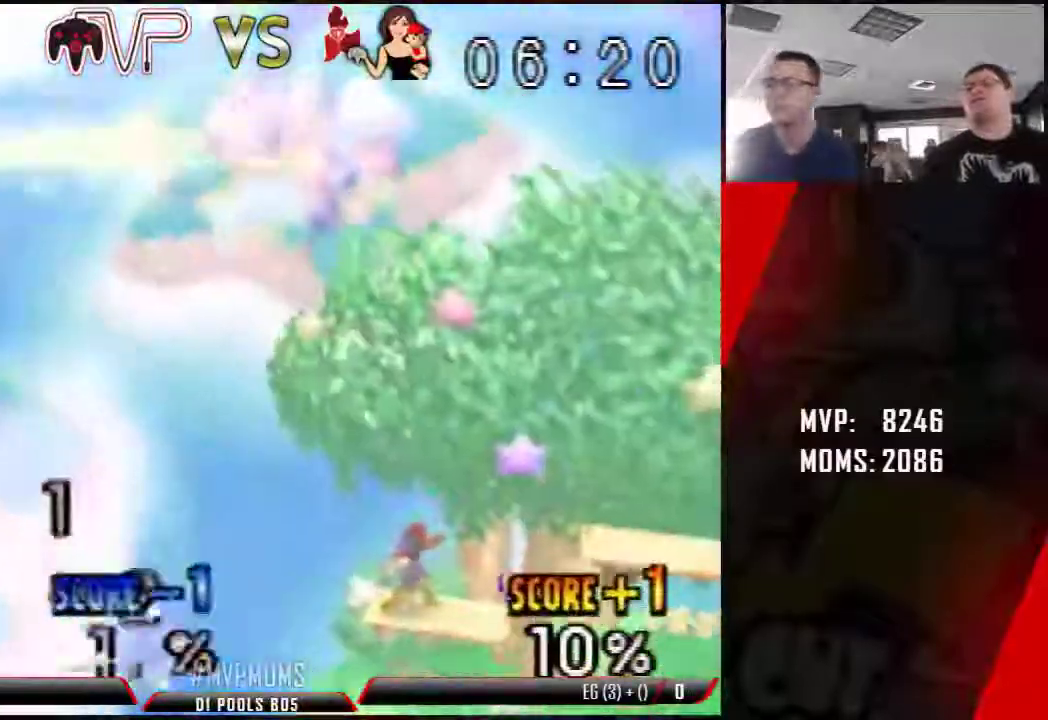
{"dt_ms": 500, "buttons": [], "left_stick": "center", "events": []}
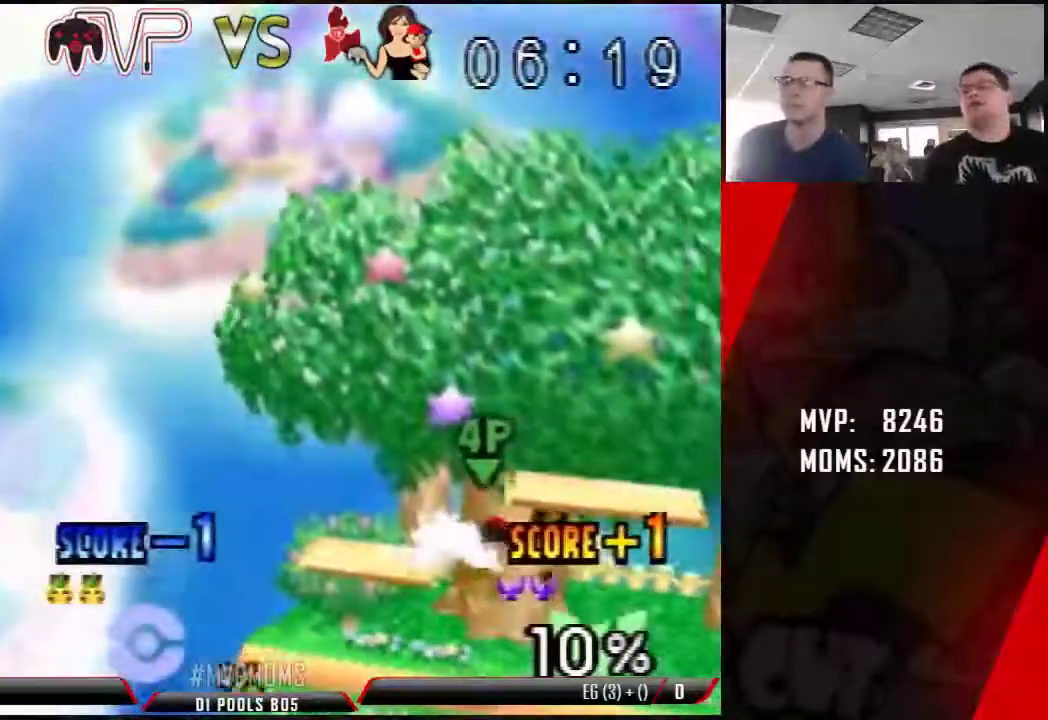
{"dt_ms": 500, "buttons": [], "left_stick": "center", "events": []}
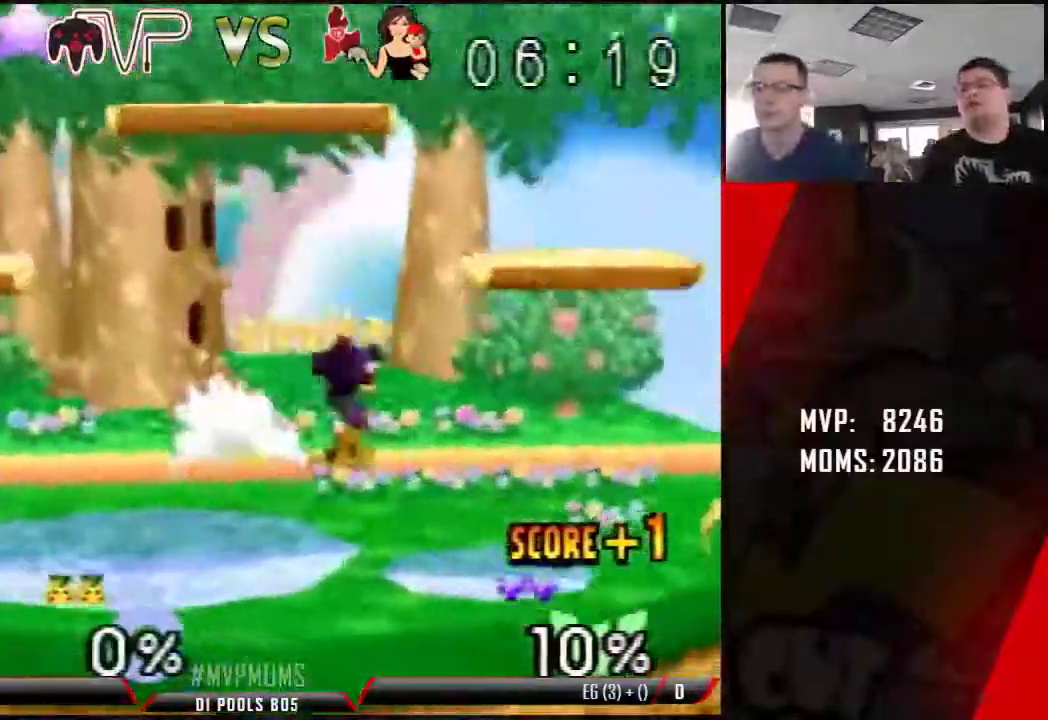
{"dt_ms": 500, "buttons": [], "left_stick": "center", "events": [[133, "Z", "down"], [283, "Z", "up"], [383, "Z", "down"], [500, "Z", "up"]]}
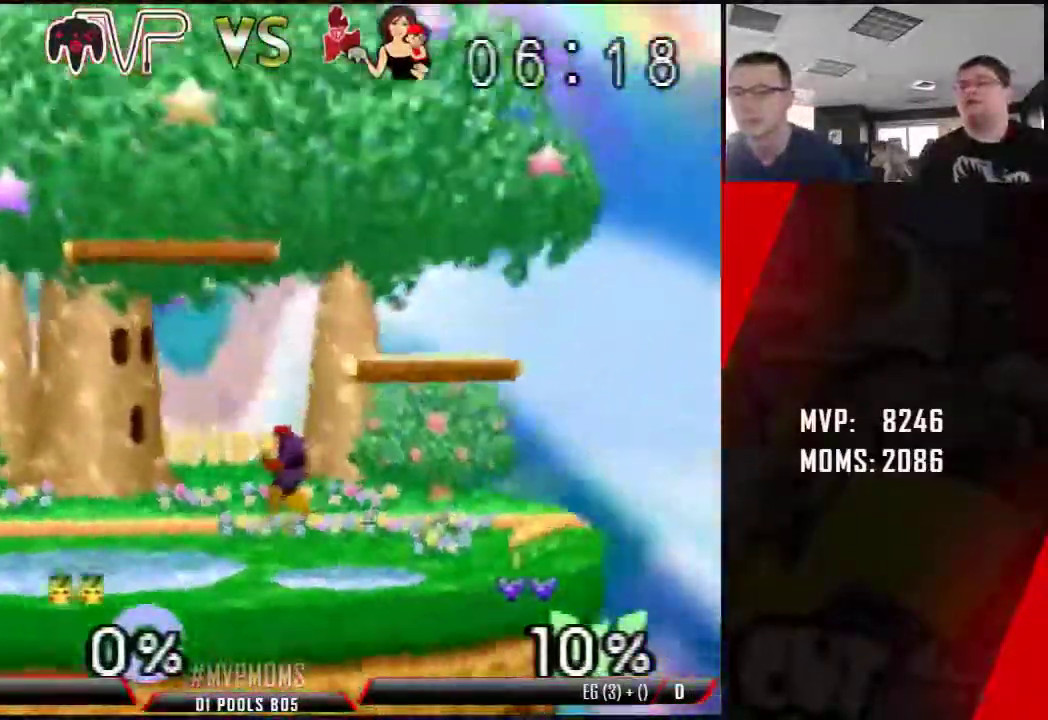
{"dt_ms": 500, "buttons": ["Z"], "left_stick": "center", "events": [[133, "Z", "down"], [217, "Z", "up"], [383, "Z", "down"], [400, "Z", "up"], [467, "Z", "down"]]}
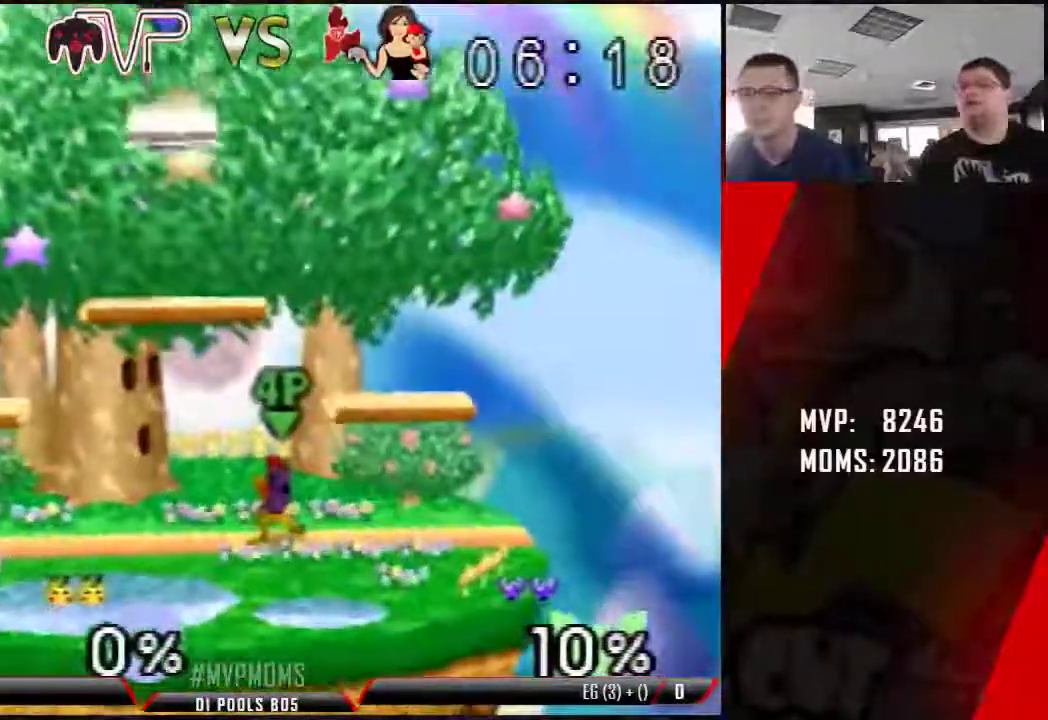
{"dt_ms": 500, "buttons": ["Z"], "left_stick": "down-left", "events": [[133, "Z", "up"], [283, "left_stick", "left"], [350, "left_stick", "down-left"], [383, "Z", "down"], [400, "A", "down"], [433, "A", "up"], [433, "Z", "up"], [500, "Z", "down"]]}
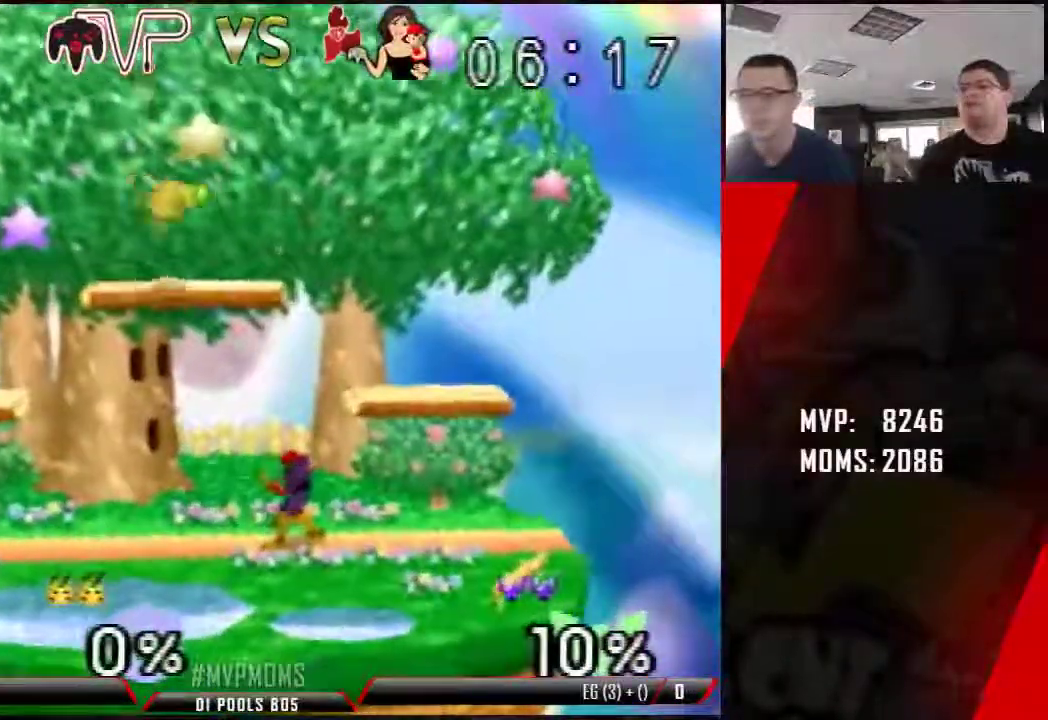
{"dt_ms": 500, "buttons": ["A", "Z"], "left_stick": "down", "events": [[33, "A", "down"], [67, "left_stick", "center"], [133, "A", "up"], [133, "Z", "up"], [183, "left_stick", "right"], [250, "Z", "down"], [433, "left_stick", "down"], [500, "A", "down"]]}
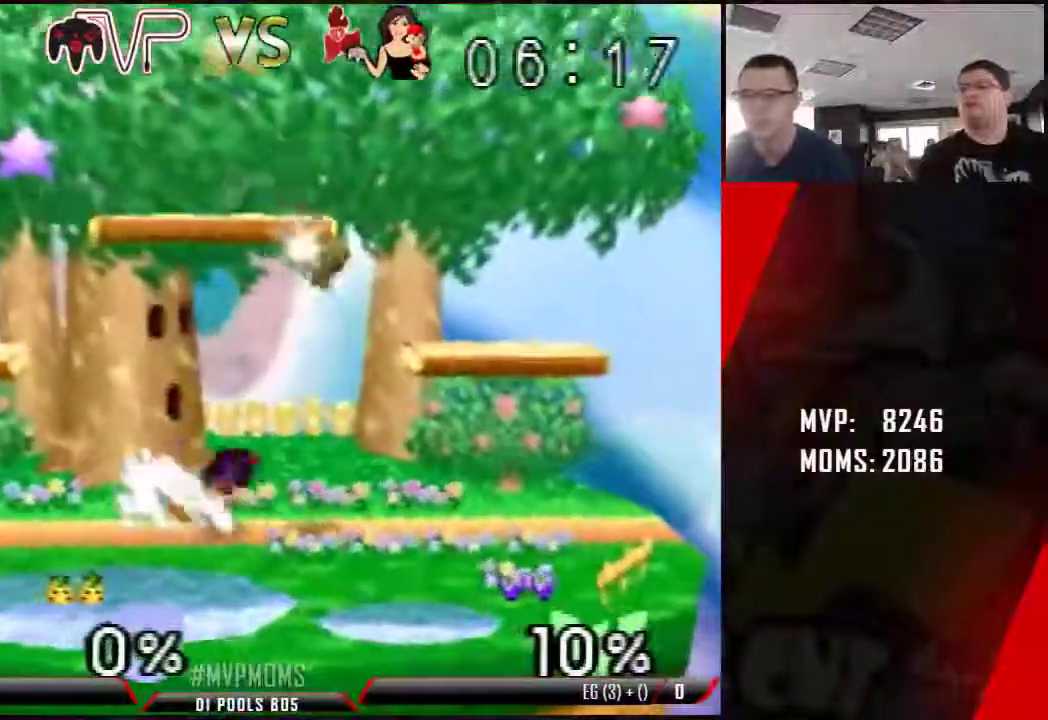
{"dt_ms": 500, "buttons": [], "left_stick": "center", "events": [[33, "Z", "up"], [67, "A", "up"], [67, "left_stick", "down-left"], [133, "A", "down"], [183, "A", "up"], [183, "left_stick", "left"], [317, "left_stick", "center"]]}
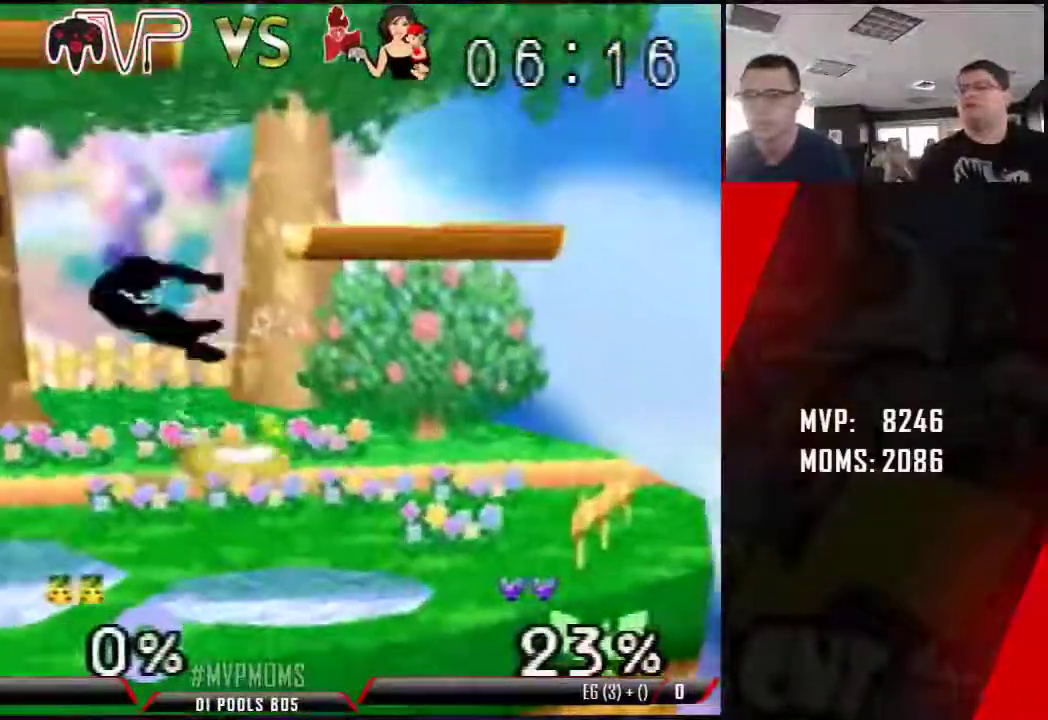
{"dt_ms": 500, "buttons": [], "left_stick": "left", "events": [[150, "left_stick", "left"]]}
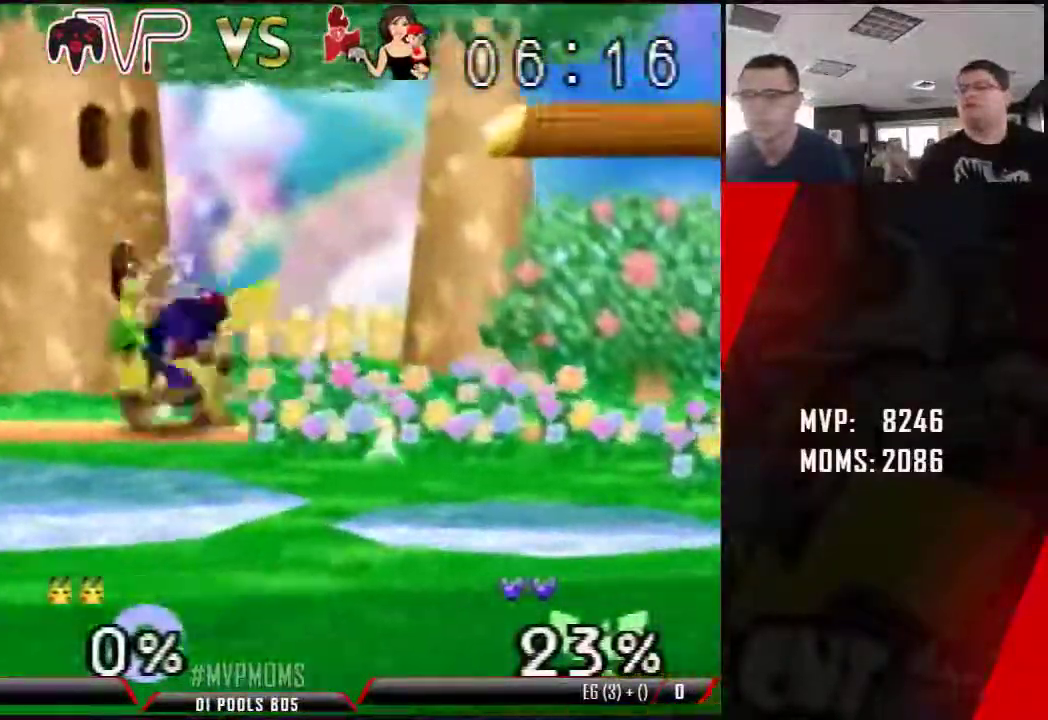
{"dt_ms": 500, "buttons": [], "left_stick": "center", "events": [[133, "R1", "down"], [150, "left_stick", "right"], [250, "R1", "up"], [350, "left_stick", "center"]]}
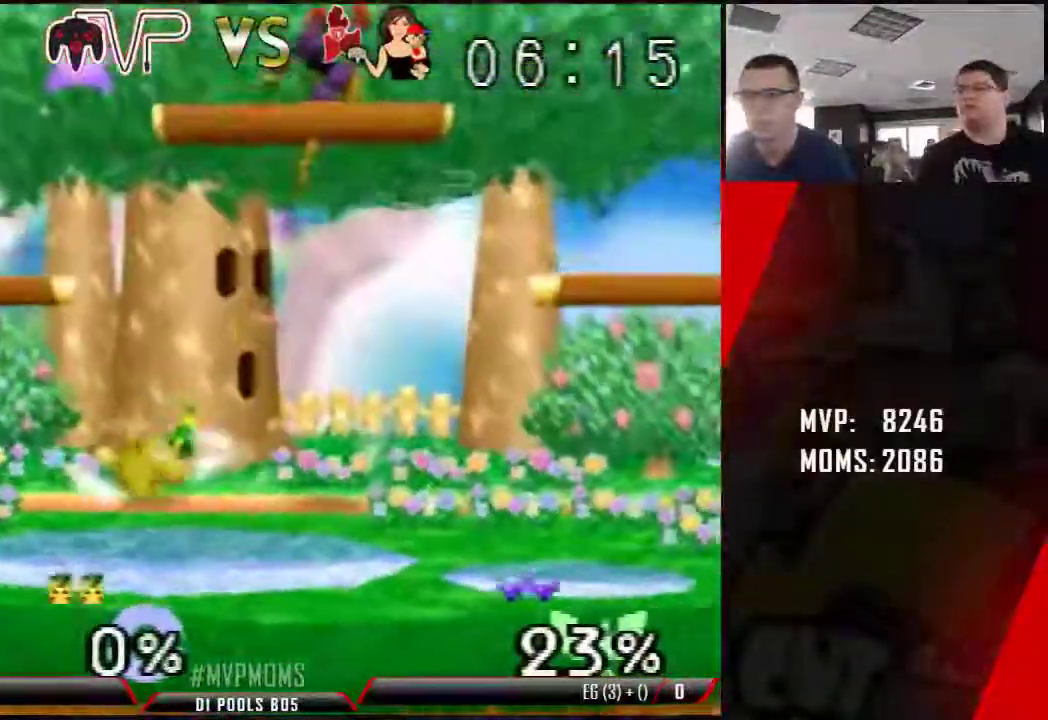
{"dt_ms": 500, "buttons": [], "left_stick": "right", "events": [[67, "left_stick", "left"], [133, "C_DOWN", "down"], [183, "C_DOWN", "up"], [283, "left_stick", "center"], [383, "left_stick", "right"]]}
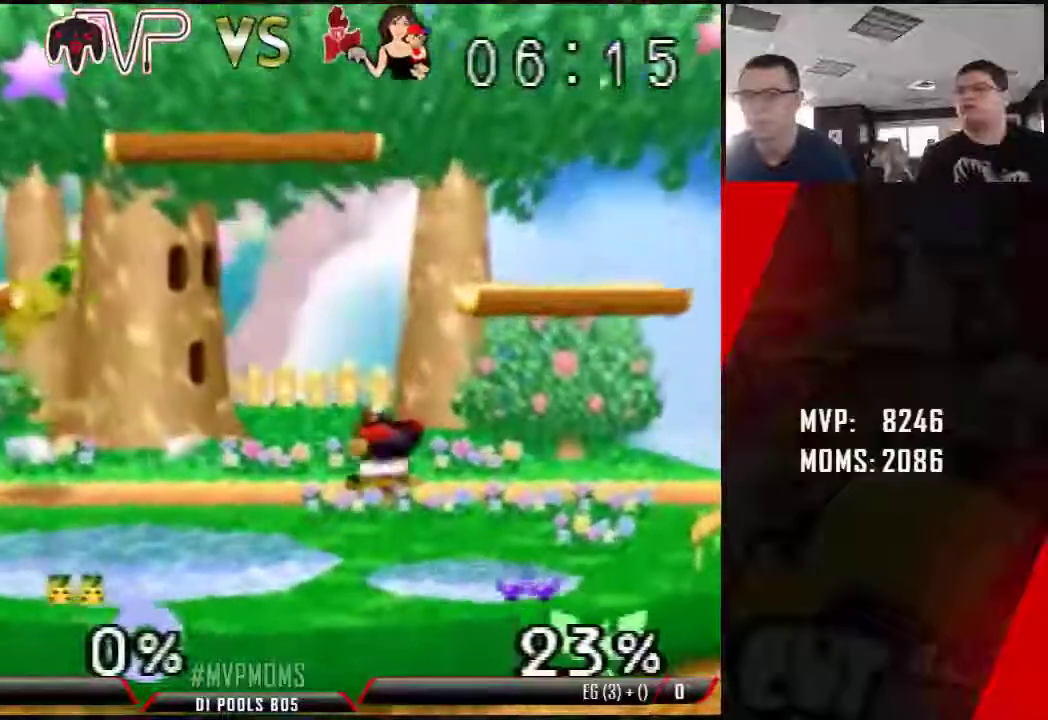
{"dt_ms": 500, "buttons": [], "left_stick": "down-left", "events": [[67, "left_stick", "down"], [217, "left_stick", "center"], [317, "left_stick", "down-left"], [433, "C_DOWN", "down"], [467, "C_DOWN", "up"]]}
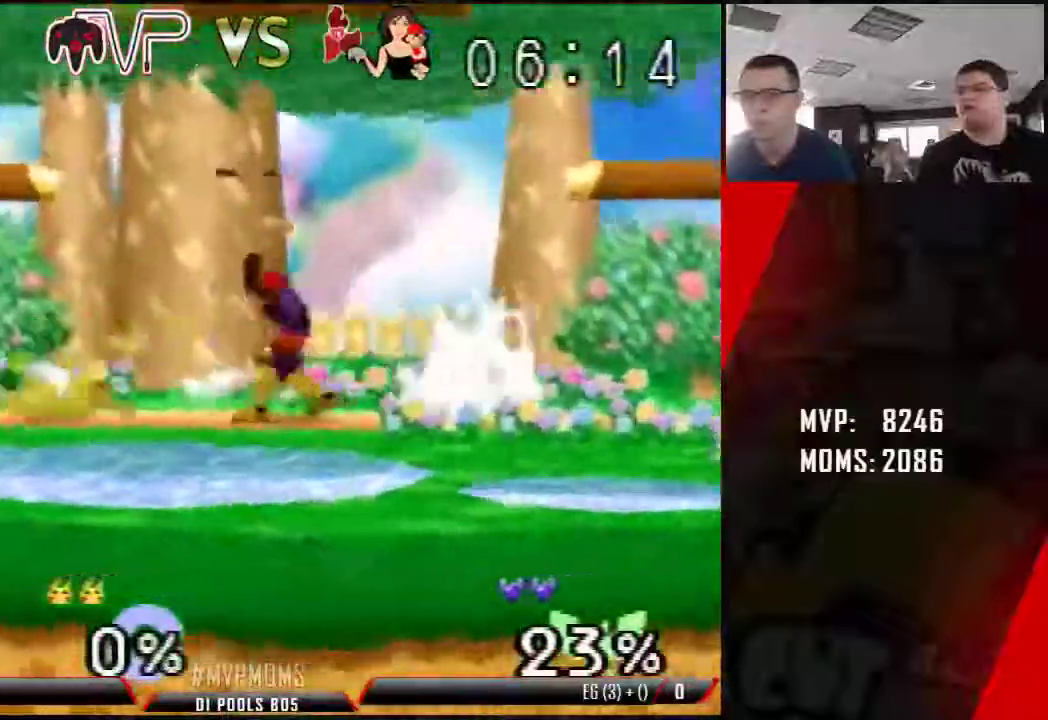
{"dt_ms": 500, "buttons": [], "left_stick": "center", "events": [[33, "left_stick", "center"], [83, "left_stick", "down"], [133, "left_stick", "center"], [183, "left_stick", "down"], [233, "left_stick", "center"], [433, "Z", "down"], [467, "Z", "up"]]}
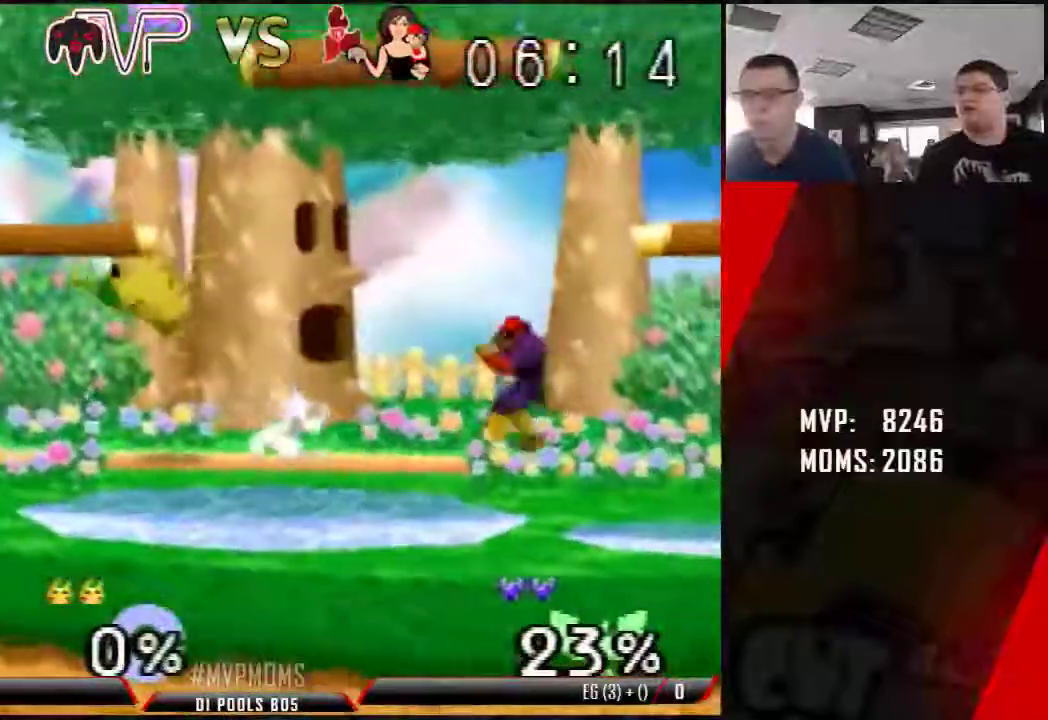
{"dt_ms": 500, "buttons": ["Z"], "left_stick": "down", "events": [[33, "Z", "down"], [150, "Z", "up"], [400, "Z", "down"], [400, "left_stick", "down"]]}
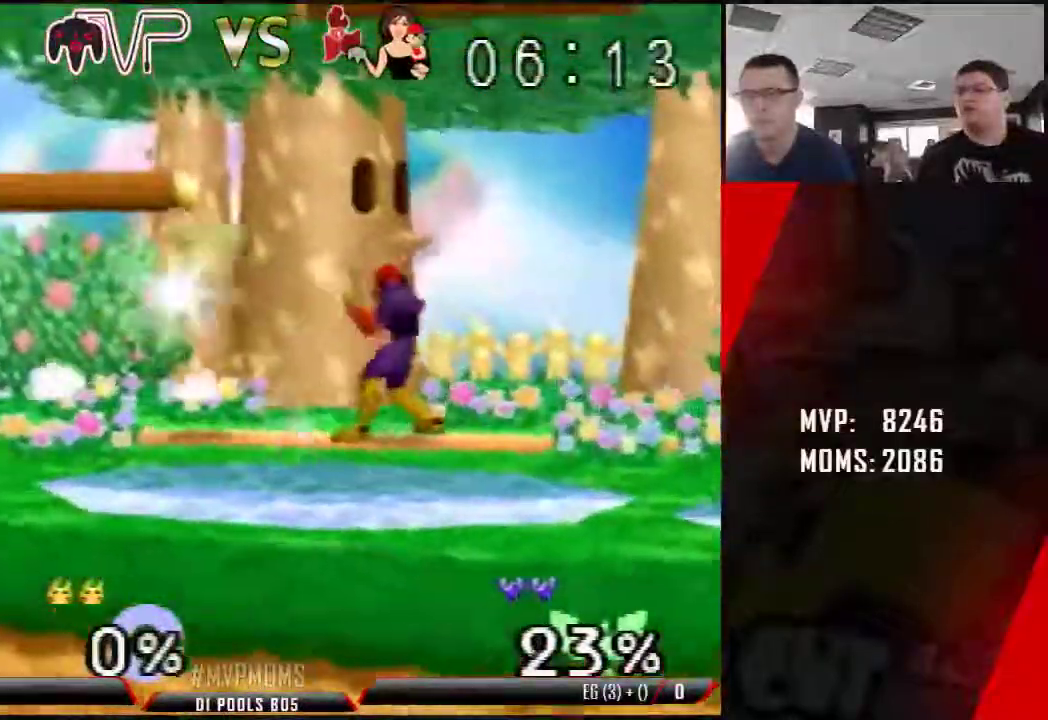
{"dt_ms": 500, "buttons": ["Z"], "left_stick": "left"}
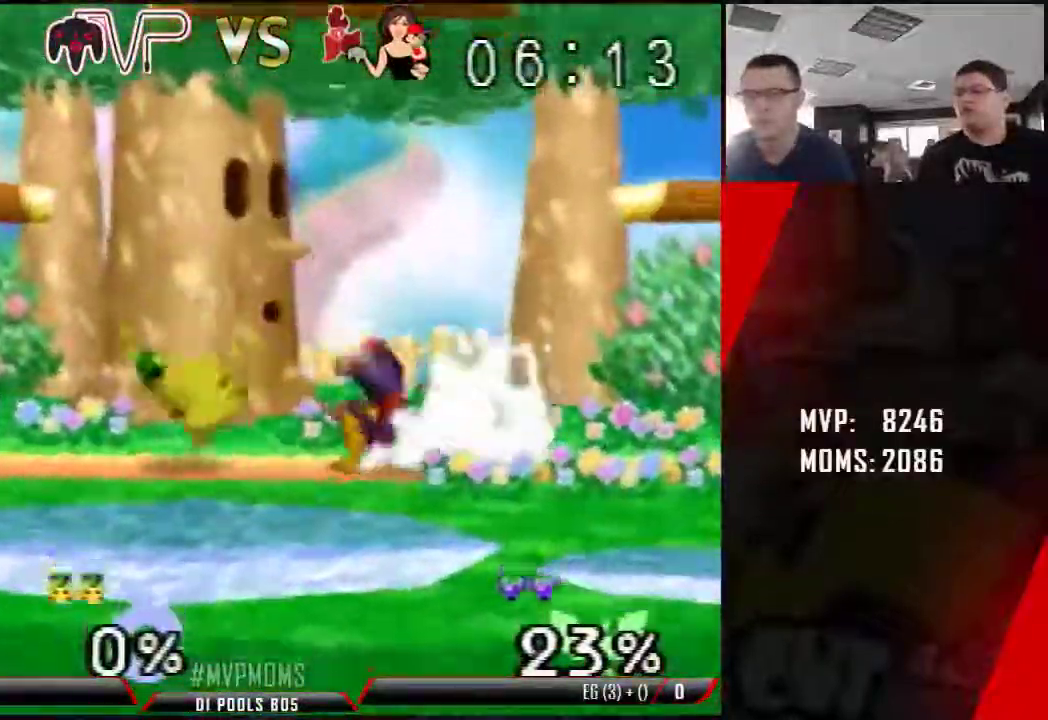
{"dt_ms": 500, "buttons": ["Z"], "left_stick": "down", "events": [[33, "Z", "up"], [33, "left_stick", "center"], [133, "left_stick", "right"], [150, "C_DOWN", "down"], [217, "C_DOWN", "up"], [283, "left_stick", "down-right"], [400, "left_stick", "down"], [433, "A", "down"], [467, "Z", "down"], [500, "A", "up"]]}